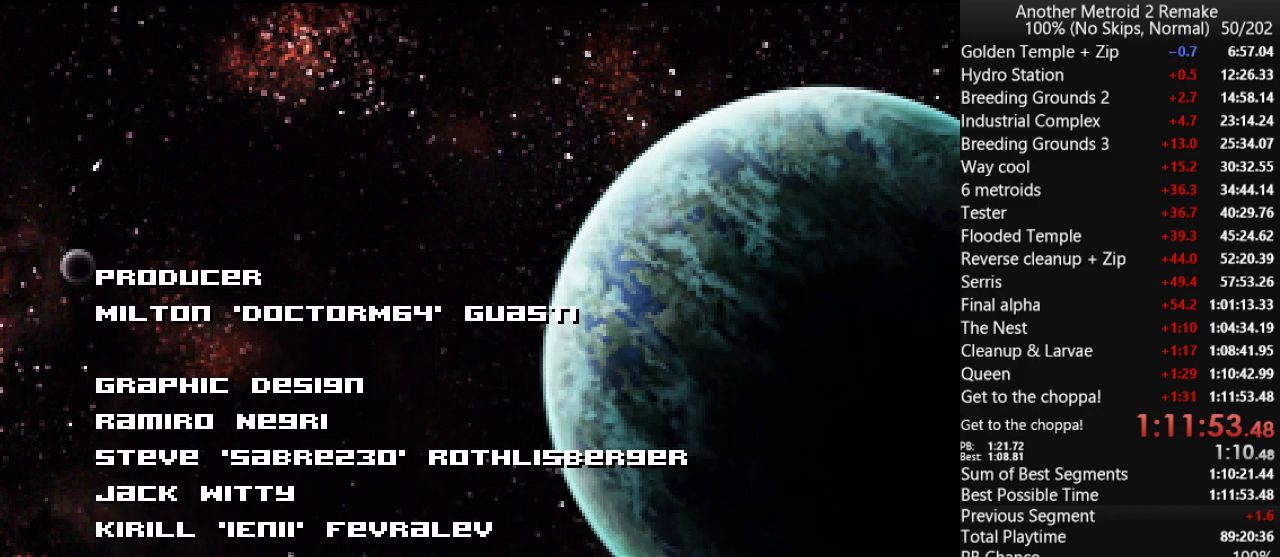
Gameplay with keyboard; each line is a JSON object with the keys held at the frame after it. "events" lists presses ("down") and releases ("up") of "aim", "aimlock", "down", "fire", "hold", "jump", "left", "morph", "return", "right", "toggle" and "up" between this image and that frame as [ms after this image, input, new state], when the widget could be followed in between. No other keys are recorded. Mouse input is not recorded. Key names are as the overlay labels them; some are game actions (e.g. jump) rather than physical keys.
{"keys": ["hold"], "events": [[466, "hold", "down"]]}
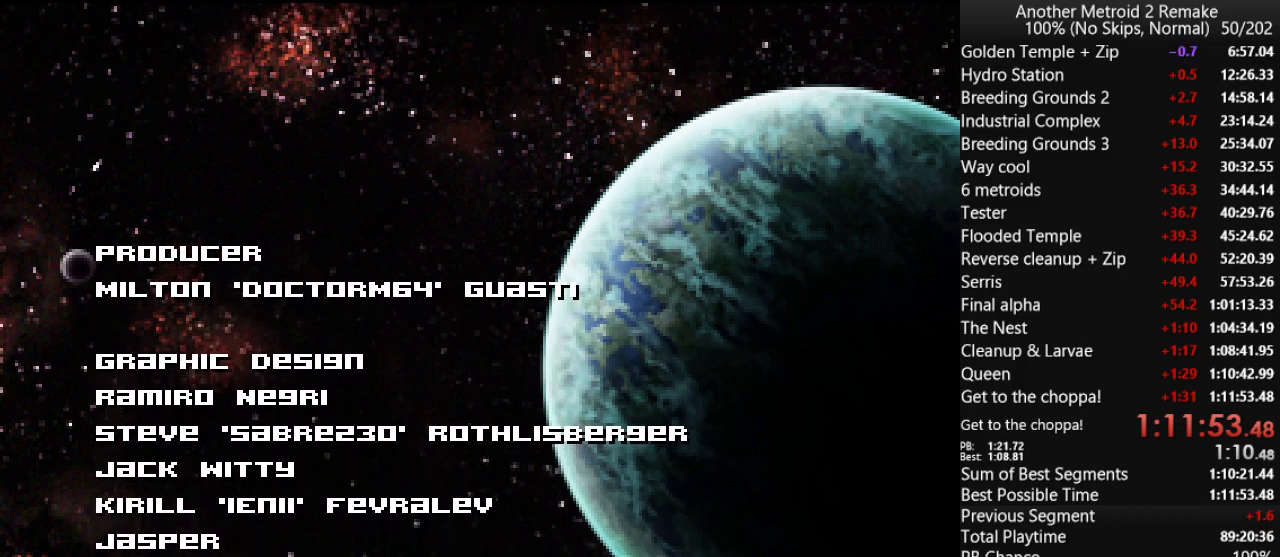
{"keys": [], "events": [[66, "hold", "up"]]}
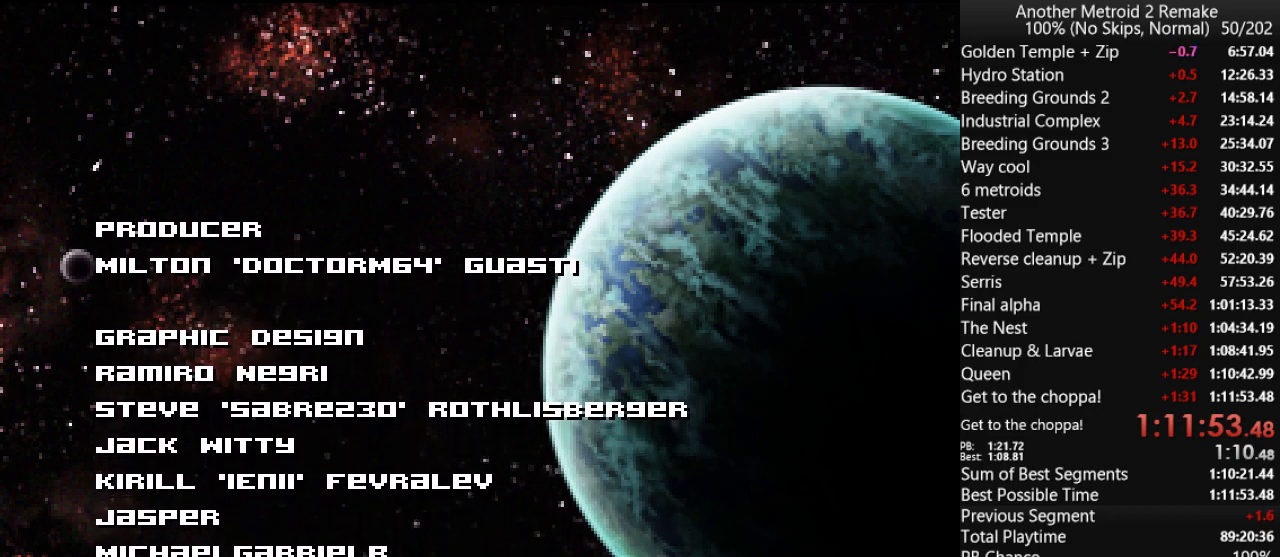
{"keys": [], "events": [[216, "return", "down"], [283, "return", "up"]]}
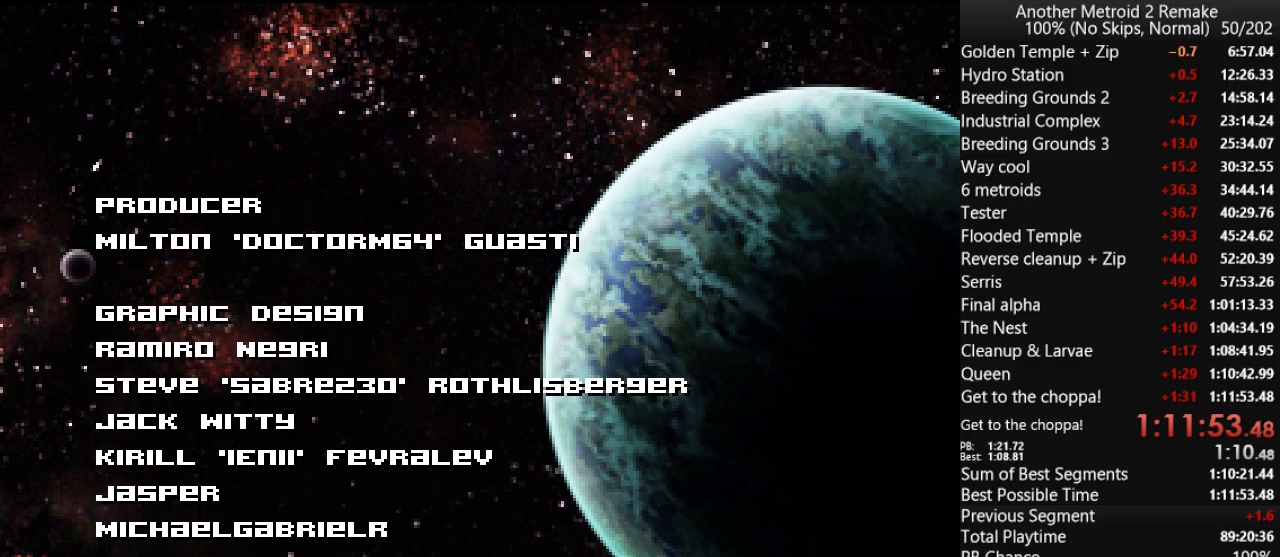
{"keys": [], "events": []}
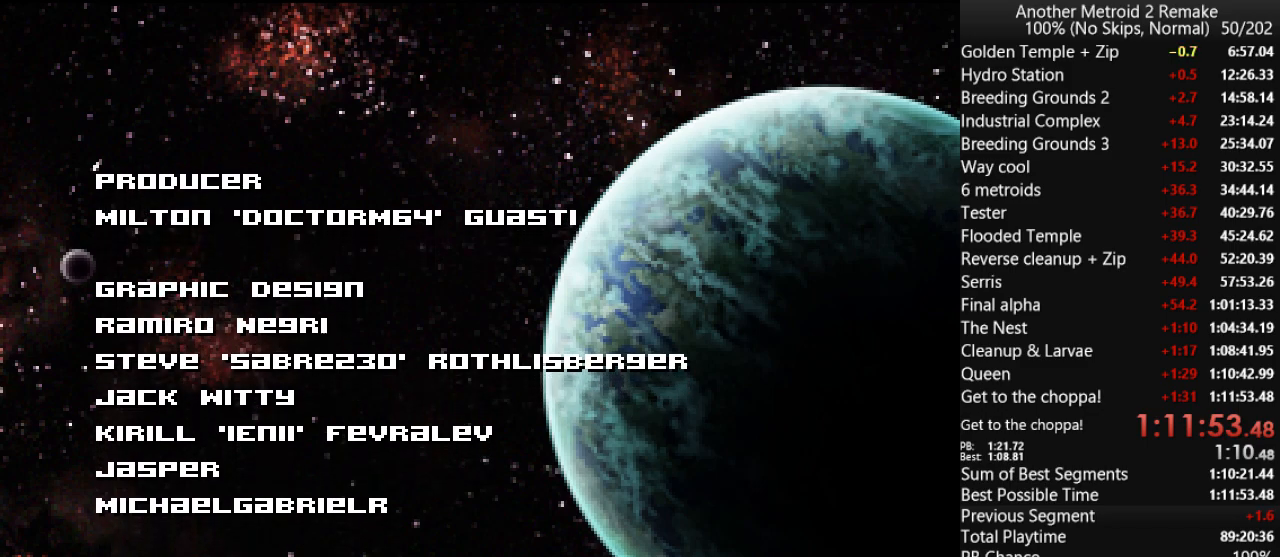
{"keys": [], "events": []}
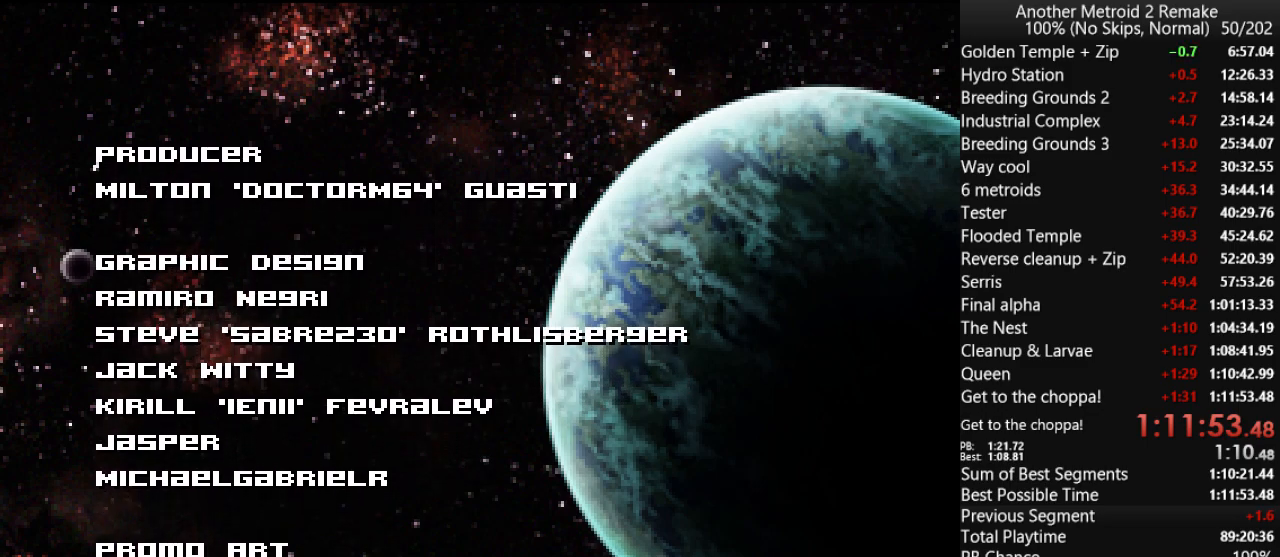
{"keys": ["morph"], "events": [[66, "hold", "down"], [216, "aimlock", "down"], [216, "hold", "up"], [316, "aimlock", "up"], [316, "morph", "down"]]}
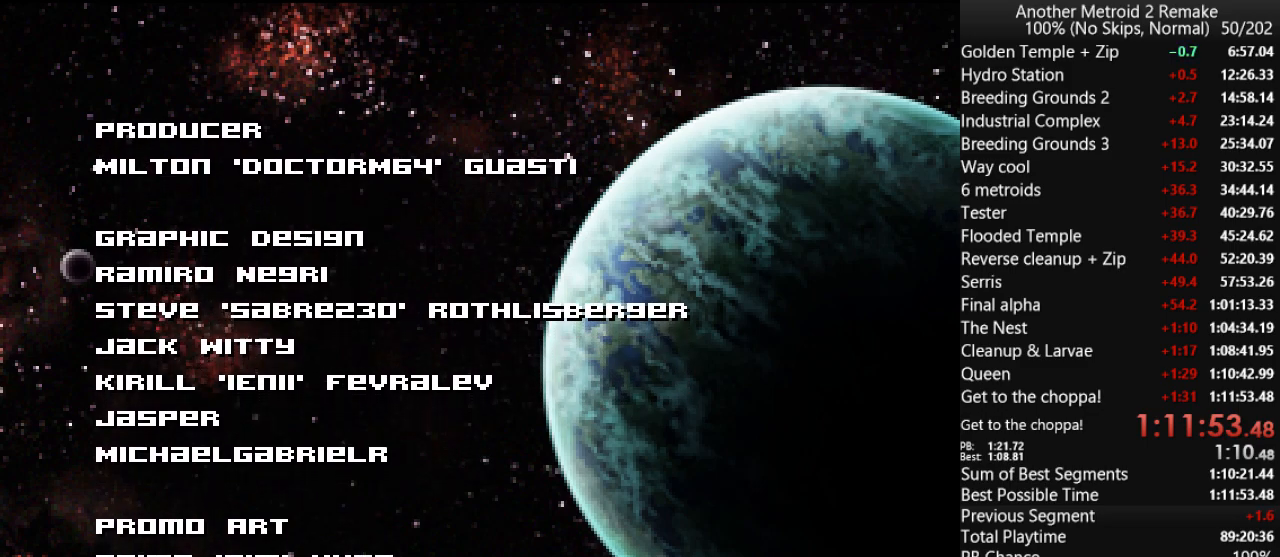
{"keys": [], "events": [[16, "morph", "up"], [116, "return", "down"], [183, "return", "up"]]}